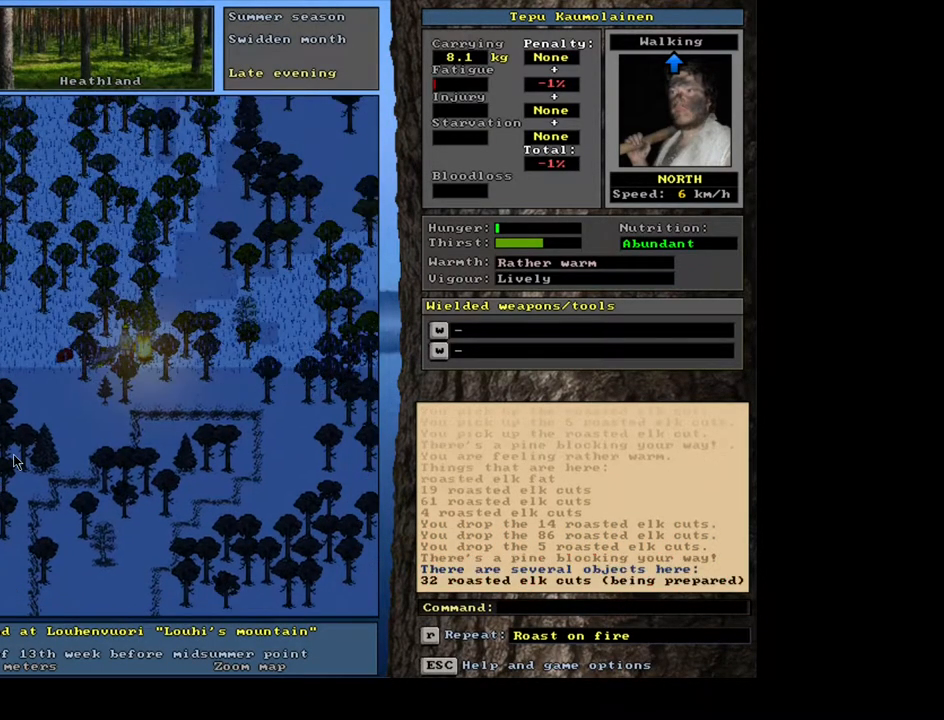
Gameplay with keyboard and mouse; each line is a JSON object with the keys and mouse buttons held at the frame after it. "events" lists presses ("down") and releases ("up") of ".", "/", "0", "1", "2", "3", "4", "5", "6", "7", "8", "9", "a", "alt_l", "alt_r", "b", "backslash", "backspace", "c", "caps_lock", "comma", "ctrl_l", "d", "down", "e", "equals", "escape", "f", "f1", "f10", "f11", "f12", "f2", "f3", "f4", "f5", "f6", "f7", "f8", "f9", "g", "h", "i", "j", "k", "l", "lbracket", "left", "m", "minus", "n", "num0", "num1", "num2", "num3", "num4", "num5", "num6", "num7", "num8", "num9", "o", "p", "q", "quote", "r", "rbracket", "return", "right", "s", "semicolon", "shift_l", "shift_r", "space", "super", "t", "tab", "tilde", "u", "up", "v", "w", "x", "y", "z", "mouse_left", "mouse_wheel", "mouse_right", "mouse_mb4" and "mouse_mb5" between this image and that frame as [ms after this image, input, new state], when the widget could be followed in between. "mouse_left", "mouse_wheel", "mouse_right", "mouse_mb4", "mouse_mb5" = the "left", "wheel", "right", "mb4", "mb5" buttons of the "mouse" list. No other keys are recorded. "wheel" means that the mouse wheel is clicked or scrolled. Mouse movement is not recorded. Not read: ctrl_r.
{"keys": [], "mouse": [], "events": [[150, "ctrl_l", "up"]]}
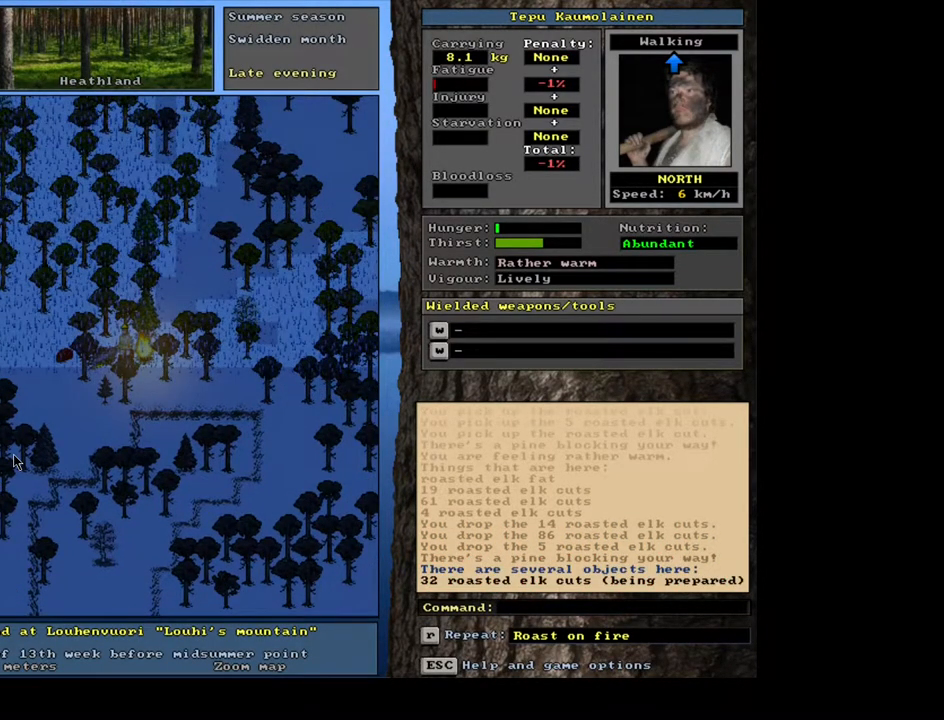
{"keys": [], "mouse": [], "events": [[317, "g", "down"], [400, "g", "up"]]}
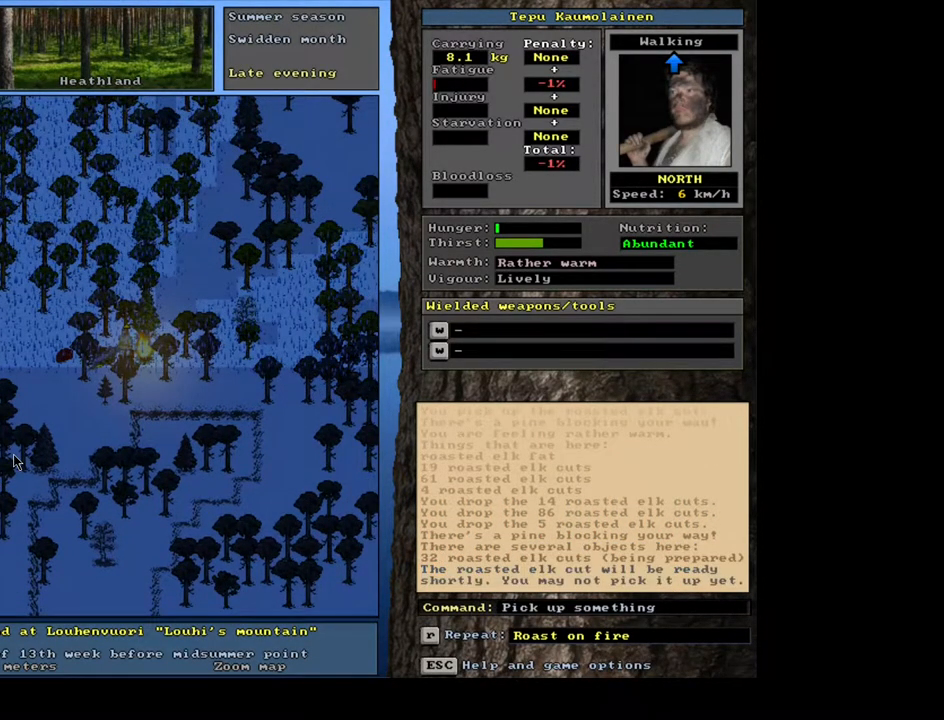
{"keys": [], "mouse": [], "events": [[67, "shift_l", "down"], [283, "shift_l", "up"]]}
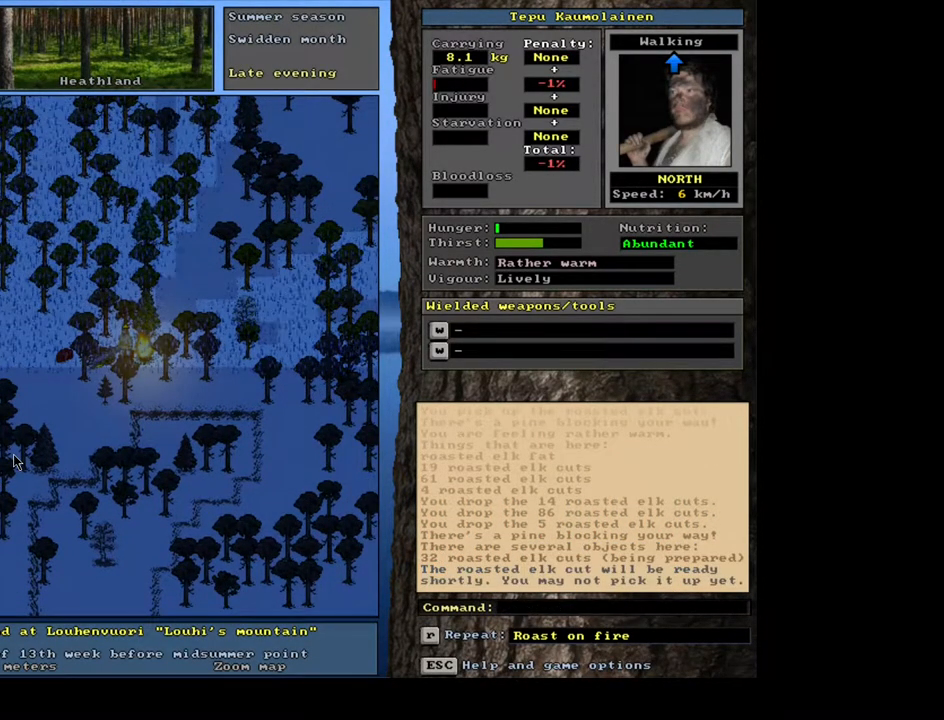
{"keys": ["shift_l"], "mouse": [], "events": [[433, "shift_l", "down"]]}
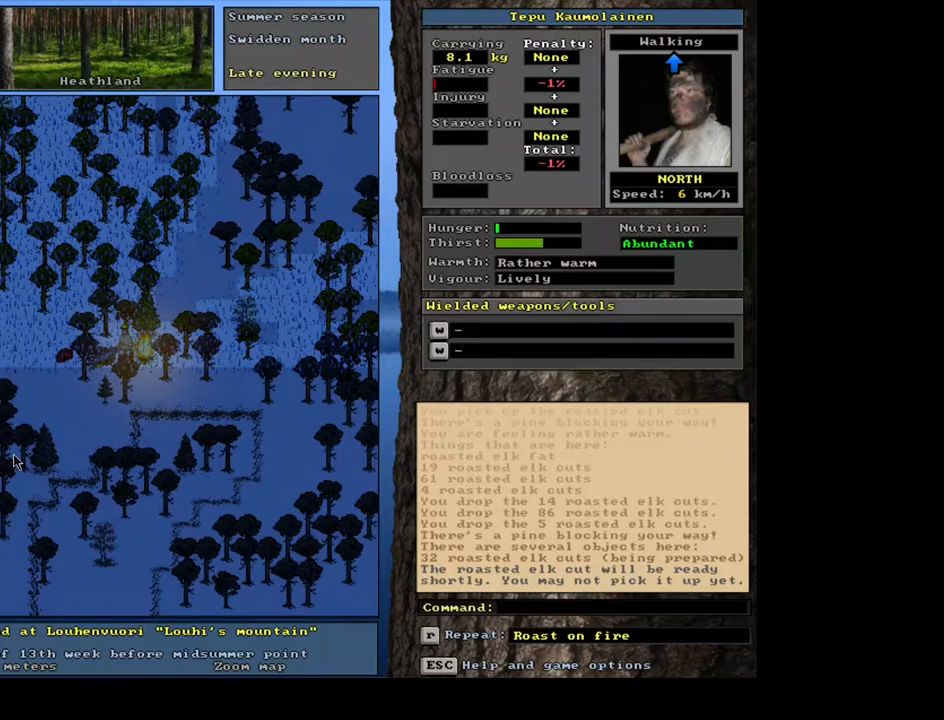
{"keys": [], "mouse": [], "events": [[17, "g", "down"], [83, "g", "up"], [133, "shift_l", "up"], [250, "left", "down"], [317, "left", "up"]]}
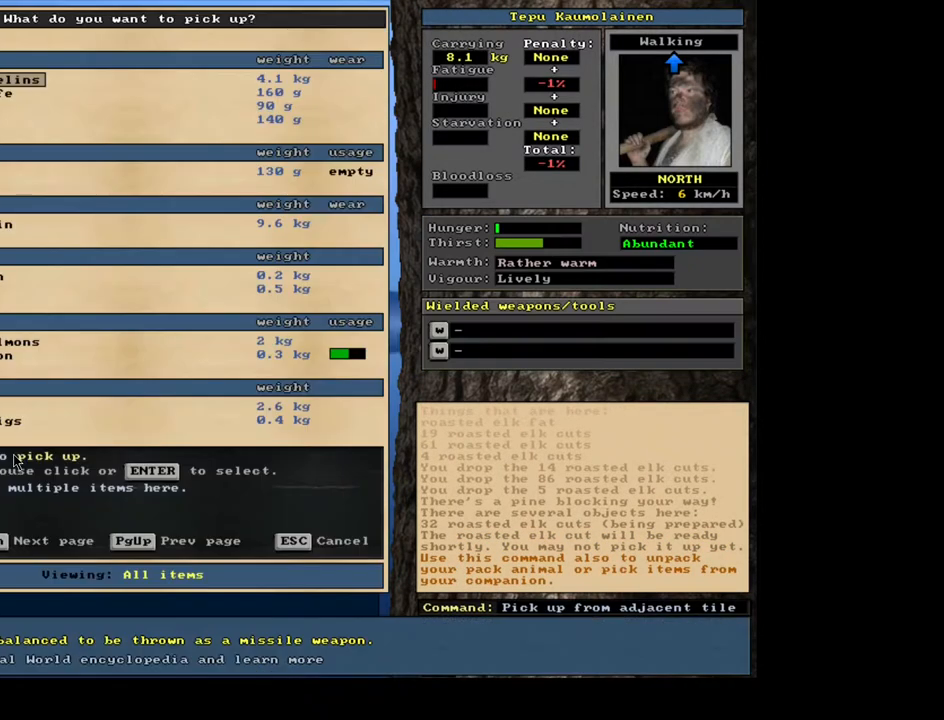
{"keys": ["space"], "mouse": [], "events": [[33, "shift_l", "down"], [133, "equals", "down"], [233, "equals", "up"], [250, "shift_l", "up"], [450, "space", "down"]]}
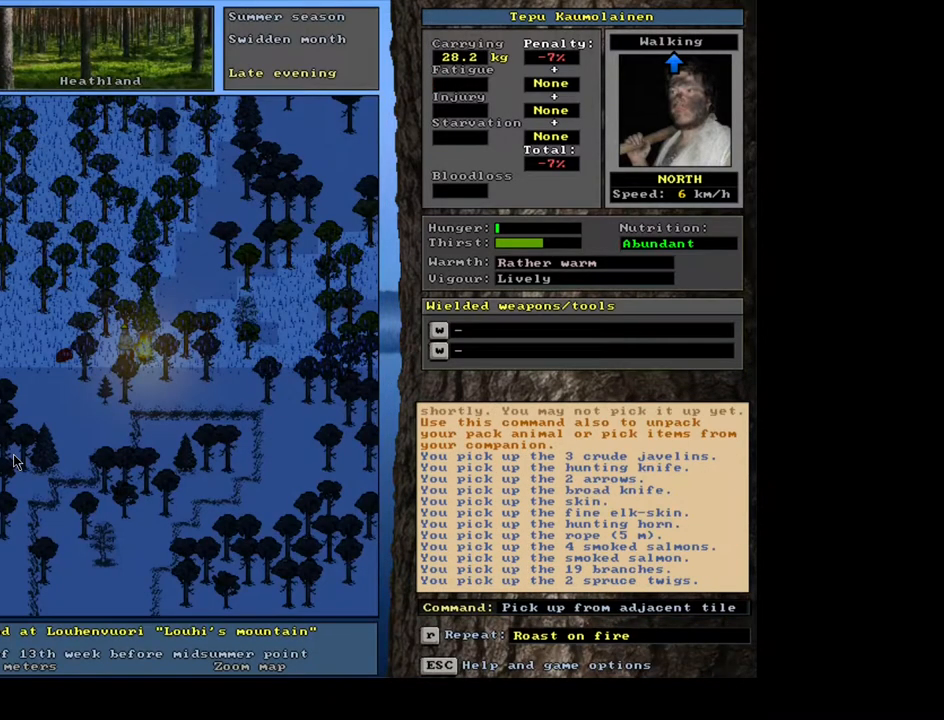
{"keys": [], "mouse": [], "events": [[33, "space", "up"], [150, "space", "down"], [250, "space", "up"], [350, "space", "down"], [483, "space", "up"]]}
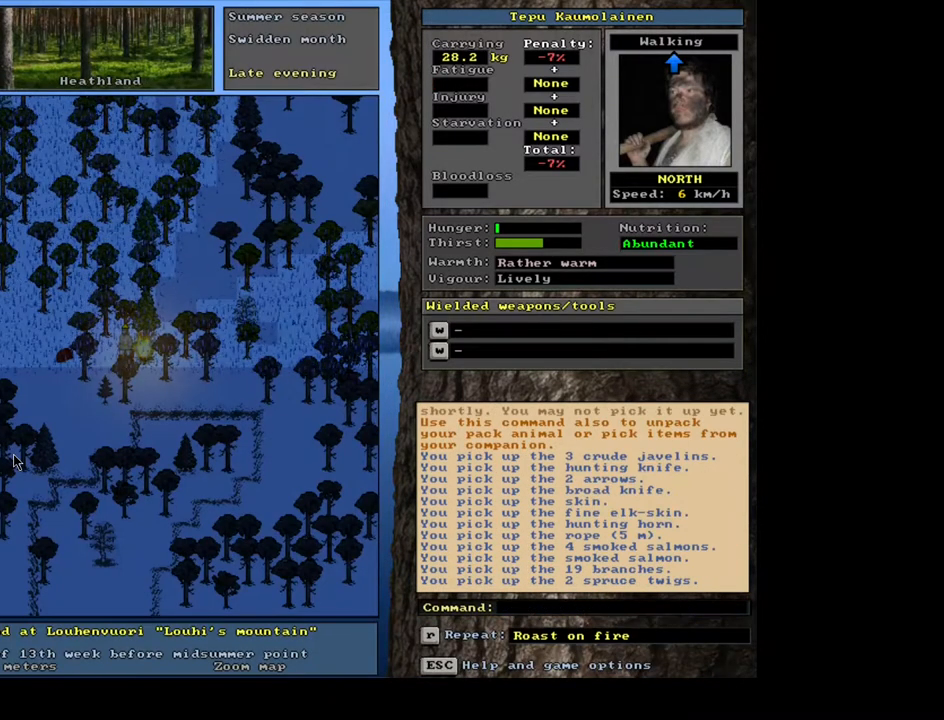
{"keys": [], "mouse": [], "events": [[383, "num6", "down"], [450, "num6", "up"]]}
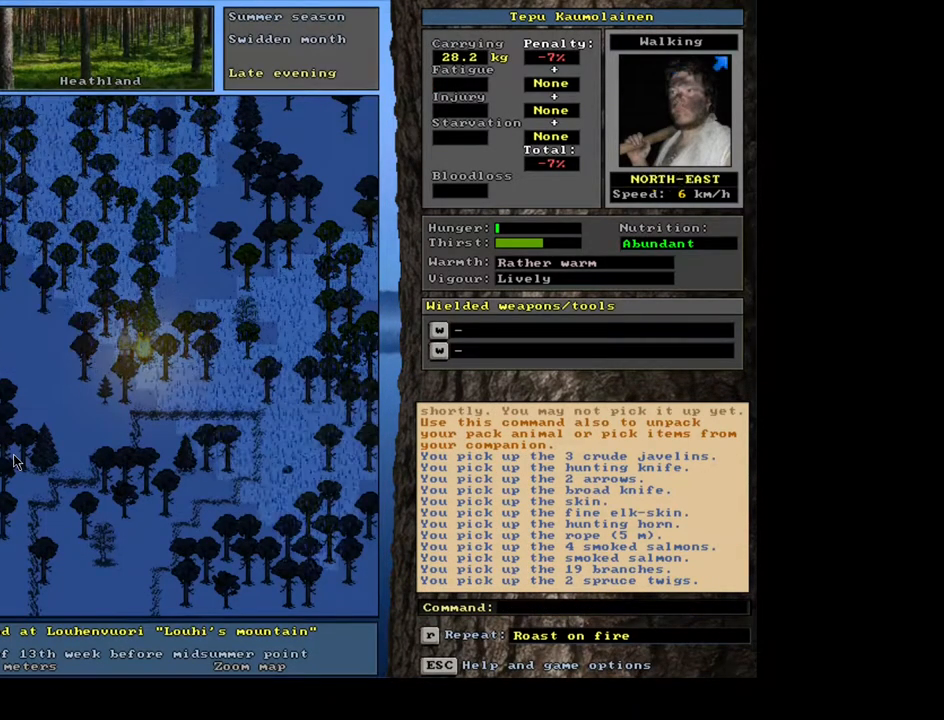
{"keys": [], "mouse": [], "events": [[33, "num6", "down"], [150, "num6", "up"], [250, "num6", "down"], [367, "num6", "up"]]}
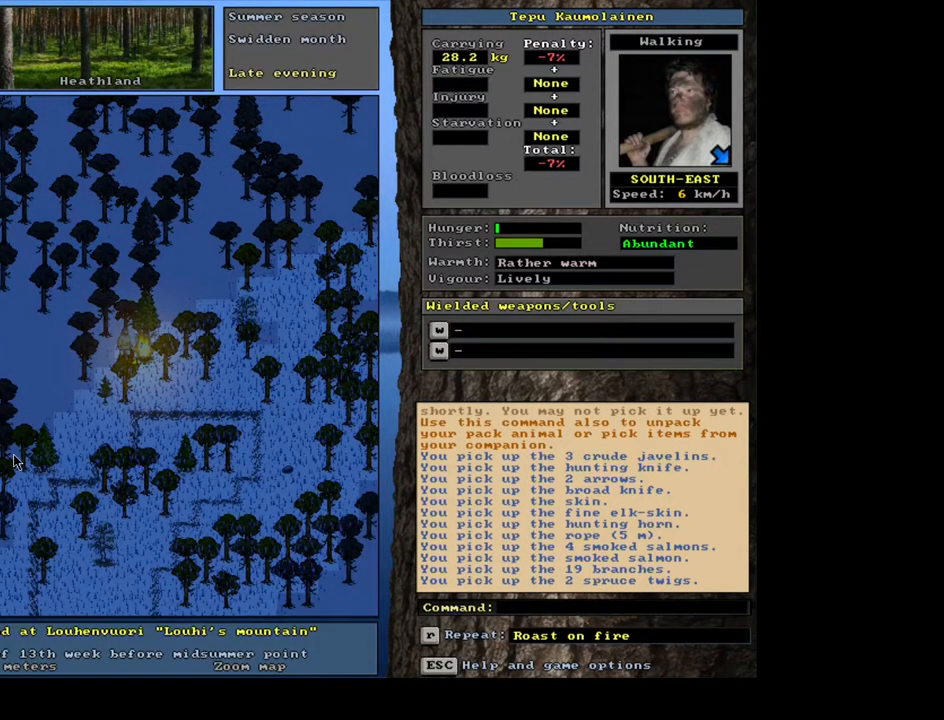
{"keys": [], "mouse": [], "events": [[100, "num6", "down"], [217, "num6", "up"]]}
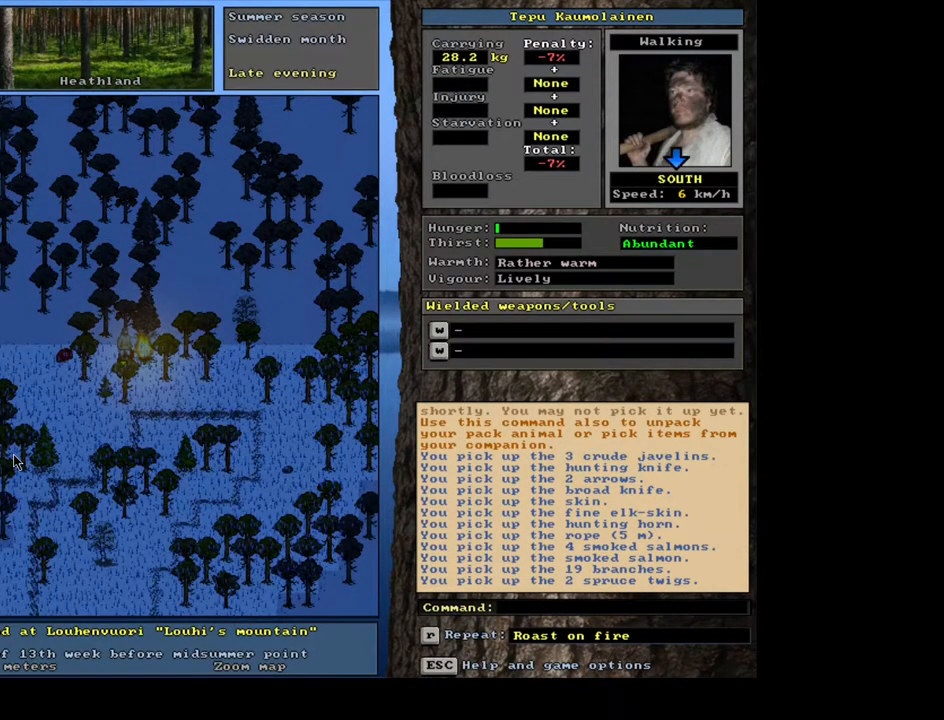
{"keys": ["."], "mouse": [], "events": [[367, ".", "down"]]}
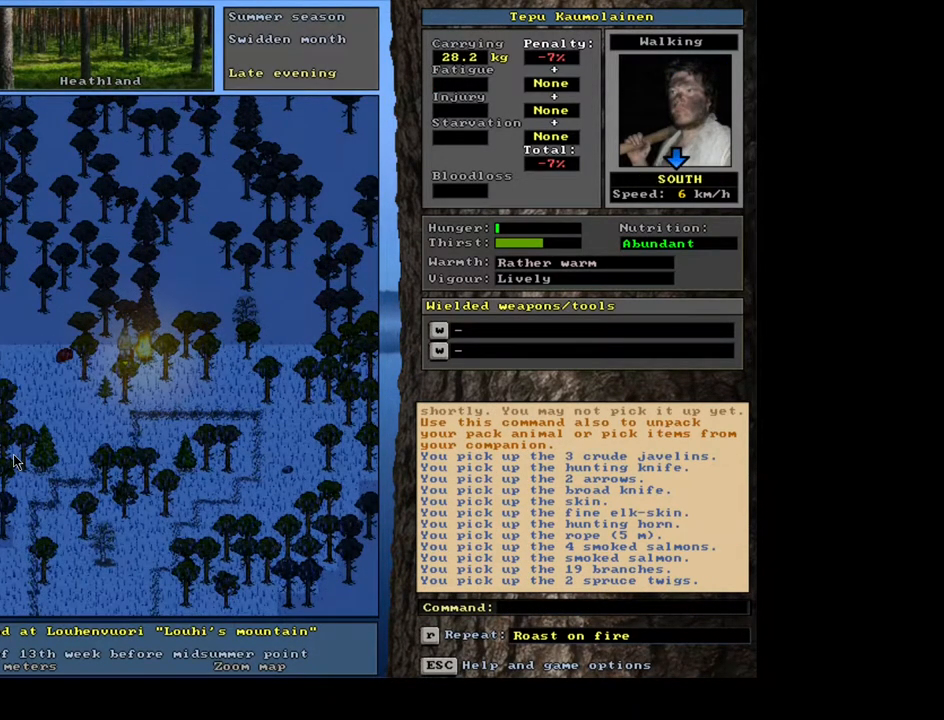
{"keys": ["."], "mouse": [], "events": []}
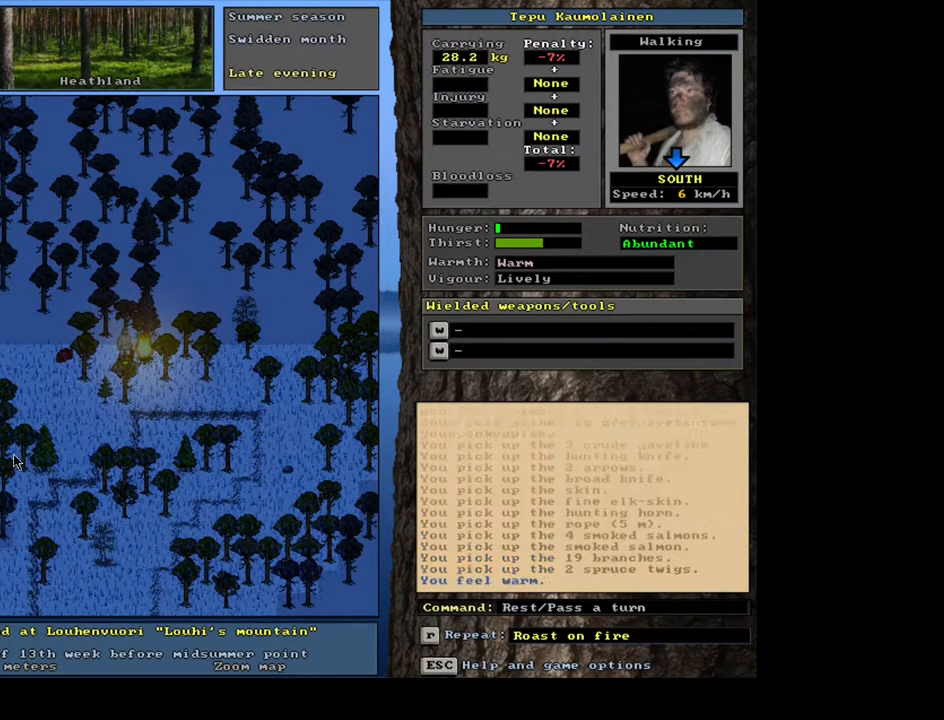
{"keys": [], "mouse": [], "events": [[150, ".", "up"]]}
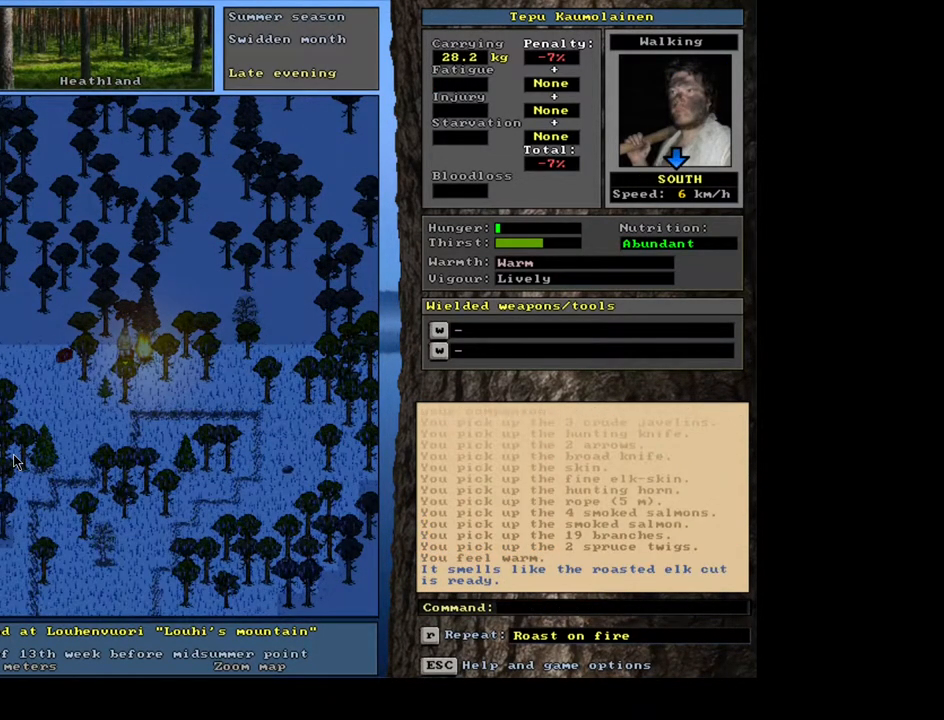
{"keys": [], "mouse": [], "events": [[167, "e", "down"], [250, "e", "up"]]}
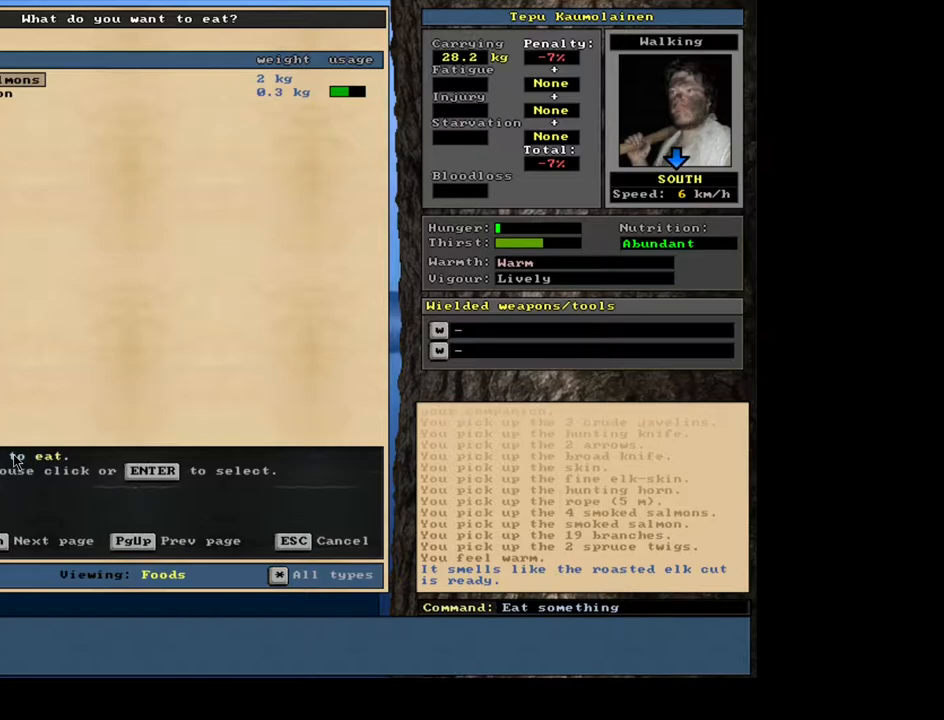
{"keys": [], "mouse": [], "events": []}
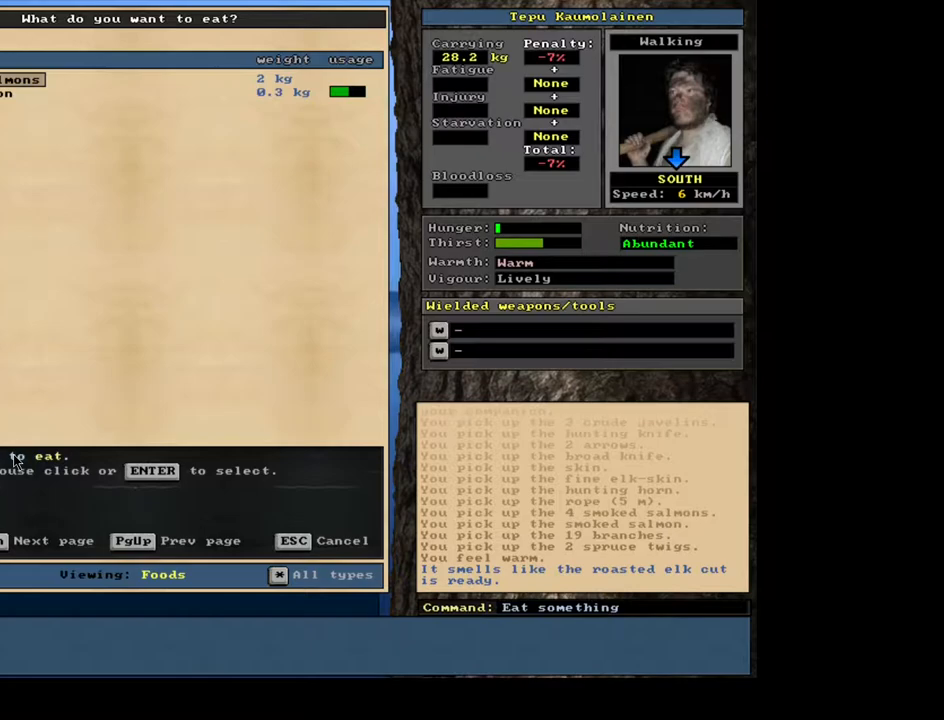
{"keys": [], "mouse": [], "events": []}
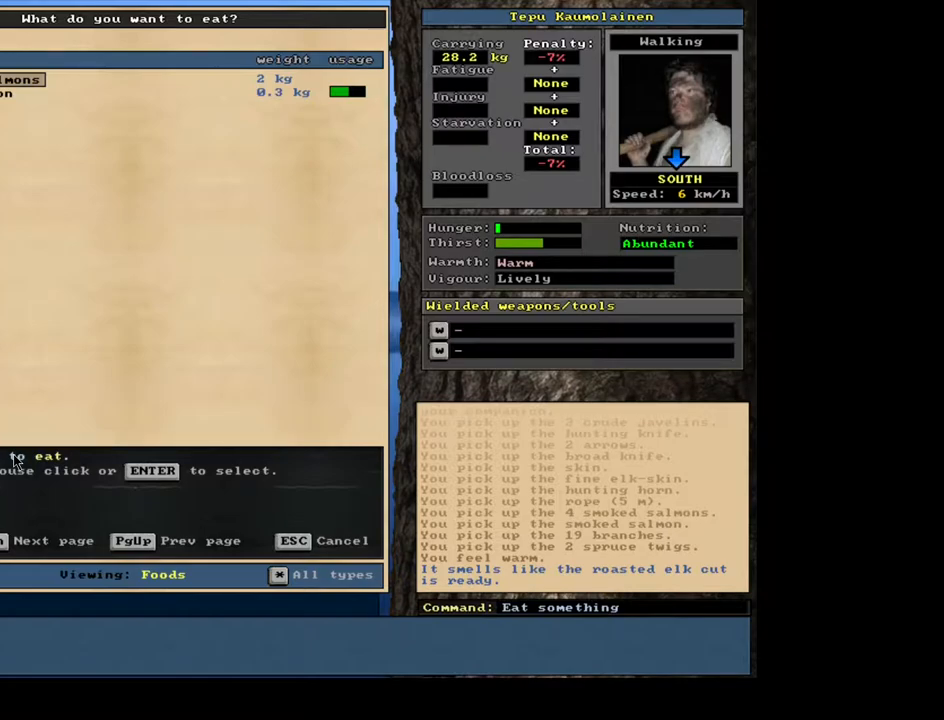
{"keys": ["ctrl_l", "num1"], "mouse": [], "events": [[67, "escape", "down"], [133, "escape", "up"], [383, "ctrl_l", "down"], [500, "num1", "down"]]}
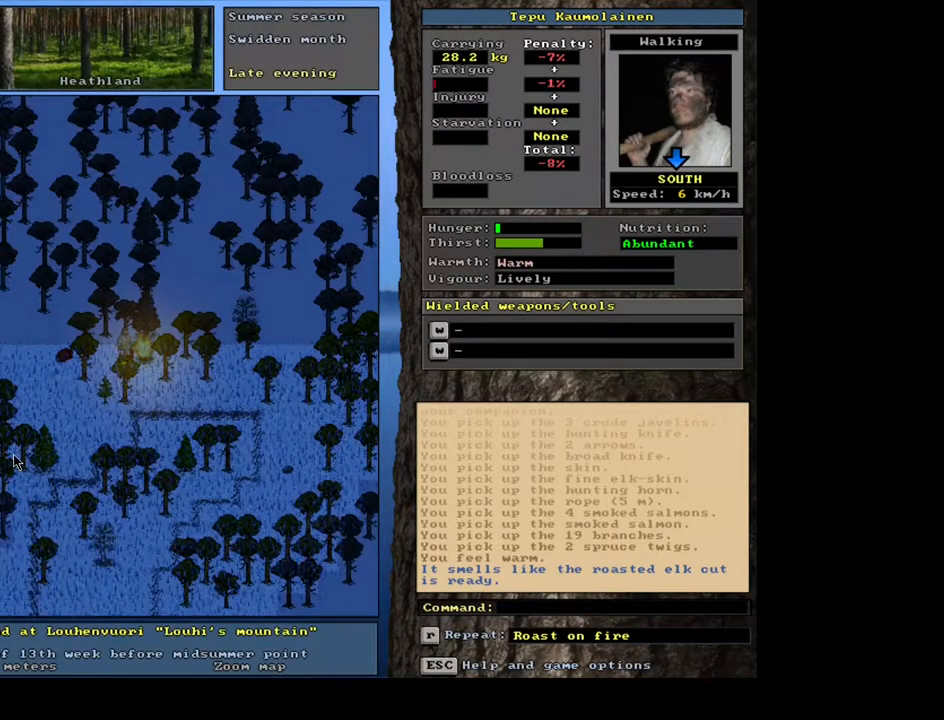
{"keys": ["ctrl_l", "num7"], "mouse": [], "events": [[100, "num1", "up"], [233, "num1", "down"], [300, "num1", "up"], [467, "num7", "down"]]}
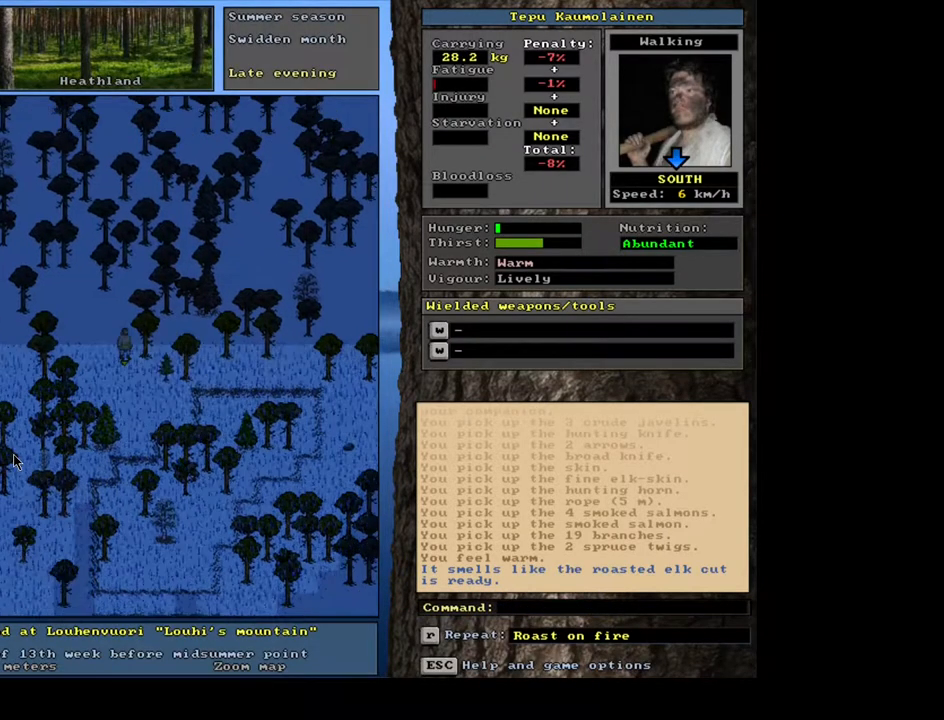
{"keys": ["ctrl_l", "num8"], "mouse": [], "events": [[67, "num7", "up"], [167, "ctrl_l", "up"], [233, "num3", "down"], [350, "num3", "up"], [417, "ctrl_l", "down"], [483, "num8", "down"]]}